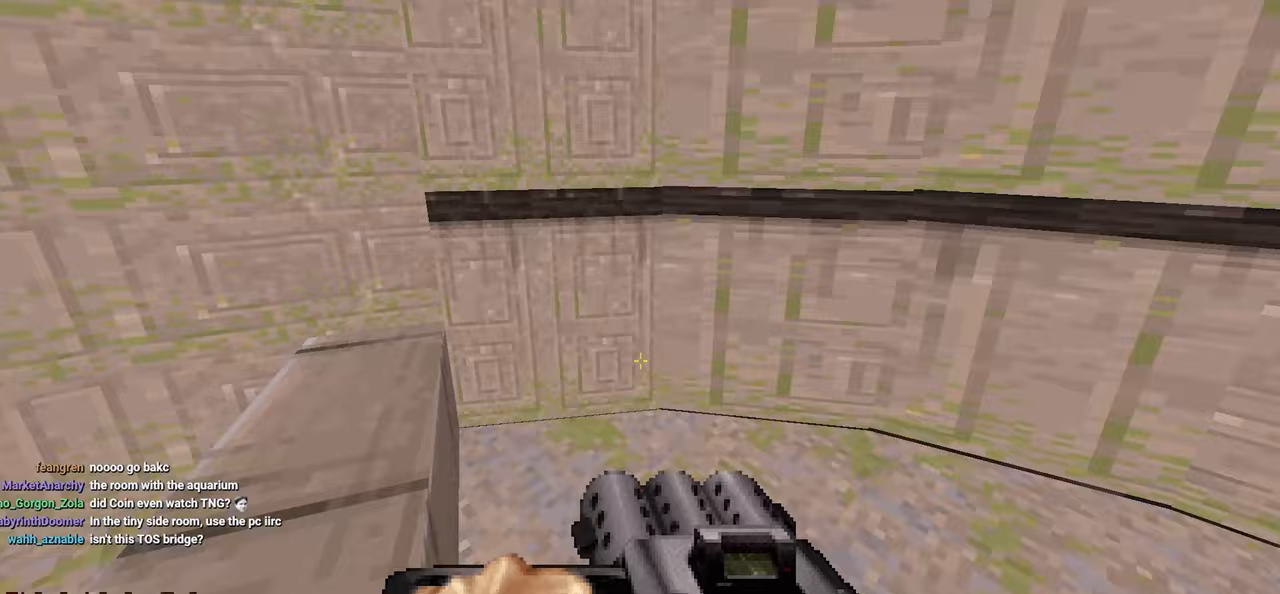
Gameplay with keyboard and mouse; each line is a JSON object with the keys and mouse buttons held at the frame after it. "events" lists presses ("down") and releases ("up") of "1", "2", "3", "4", "a", "alt", "c", "ctrl", "d", "e", "f", "q", "r", "s", "shift", "space", "tab", "v", "w", "x", "z", "mouse_left", "mouse_wheel" and "mouse_right" between this image and that frame as [ms after this image, input, new state], when the widget could be followed in between. "mouse_left", "mouse_wheel", "mouse_right" = the "left", "wheel", "right" buttons of the "mouse" list. No other keys are recorded. "wheel" means that the mouse wheel is clicked or scrolled. "mouse_move" is the direction in which the mouse moves at that frame (one of eight, or "still"), when it could be read.
{"keys": ["w"], "mouse": [], "mouse_move": "still", "events": [[83, "s", "down"], [167, "ctrl", "up"], [167, "s", "up"], [400, "w", "down"]]}
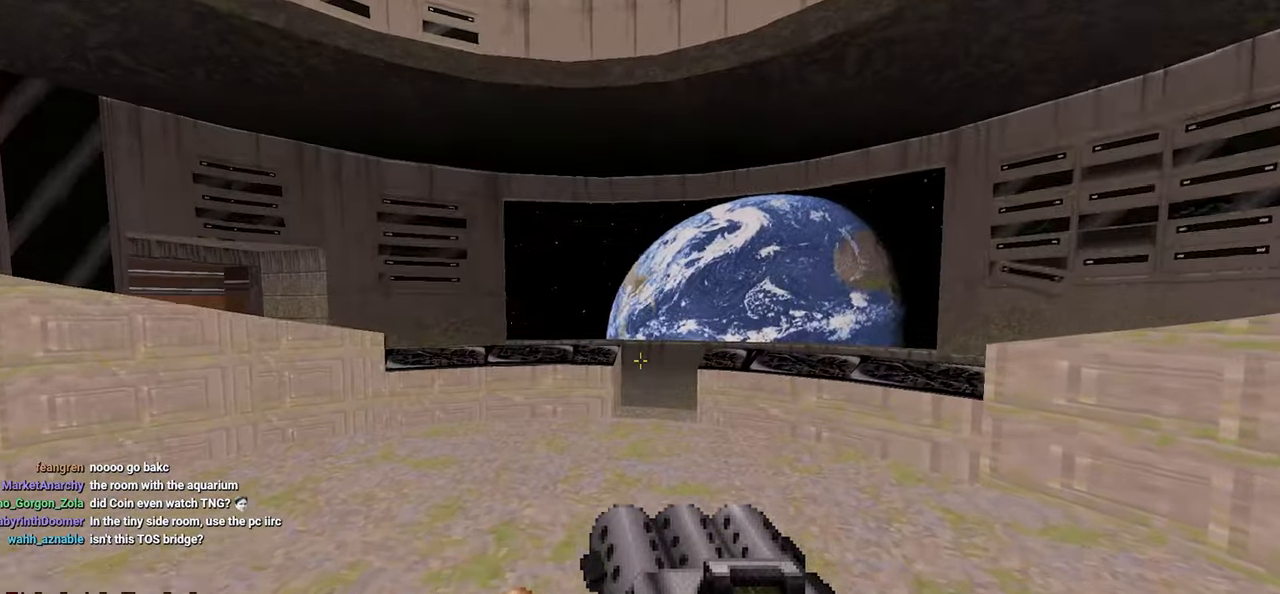
{"keys": [], "mouse": [], "mouse_move": "right", "events": [[283, "space", "down"], [283, "w", "up"], [317, "space", "up"]]}
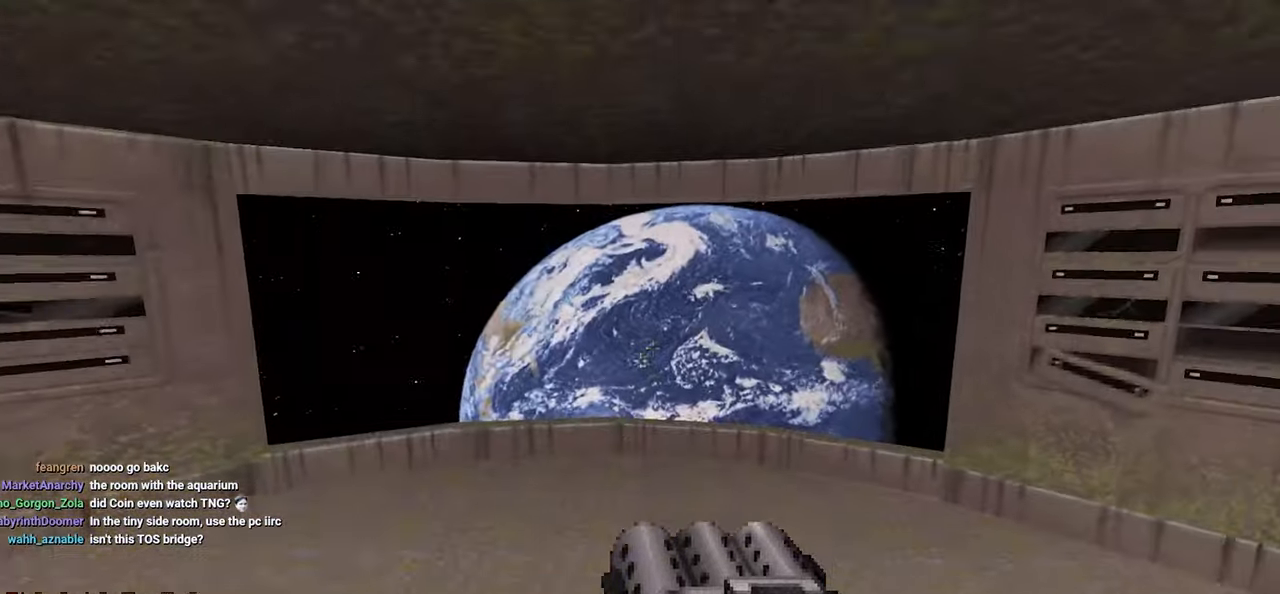
{"keys": ["a"], "mouse": [], "mouse_move": "still", "events": [[433, "a", "down"]]}
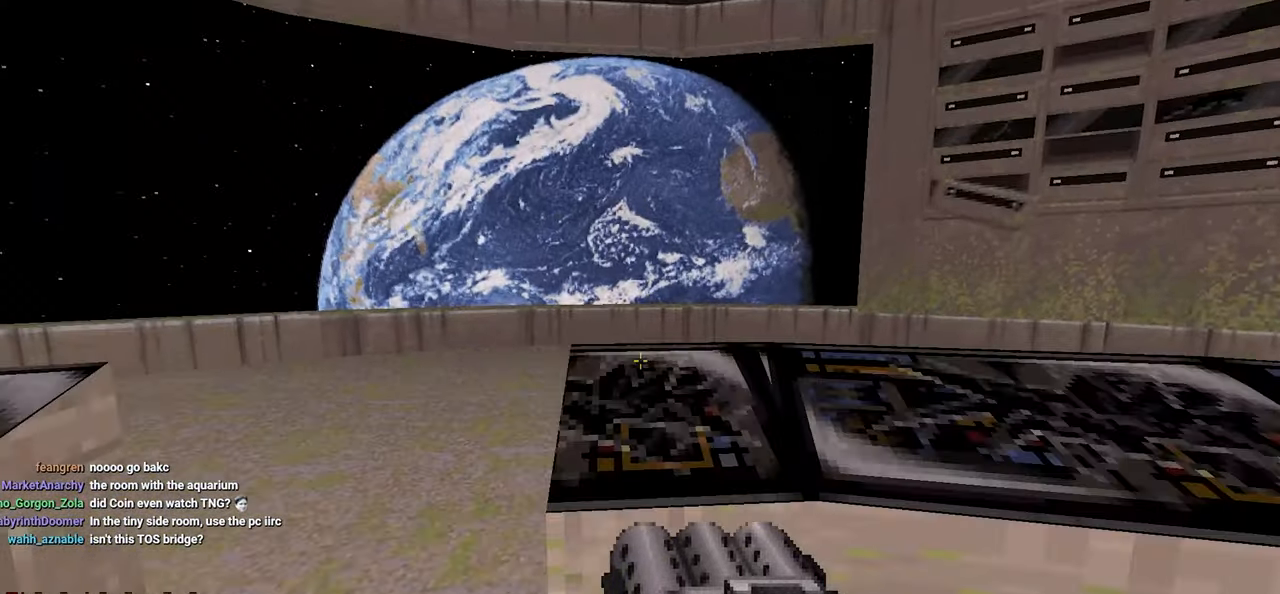
{"keys": ["w"], "mouse": [], "mouse_move": "up-right", "events": [[17, "a", "up"], [500, "w", "down"]]}
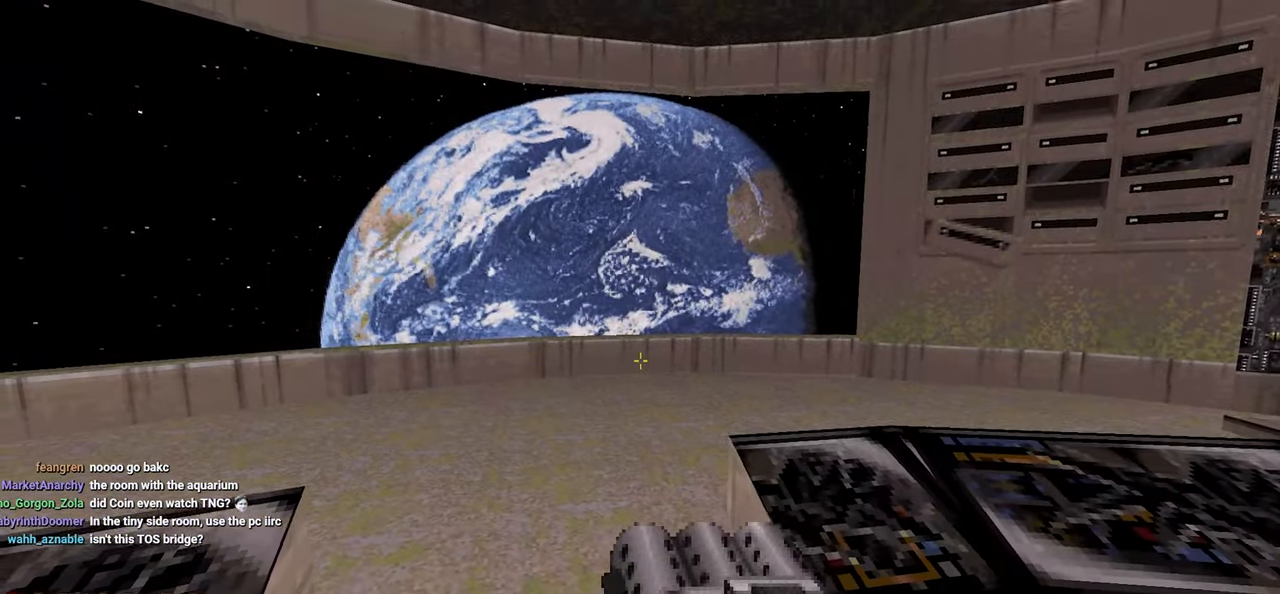
{"keys": [], "mouse": [], "mouse_move": "still", "events": [[150, "w", "up"]]}
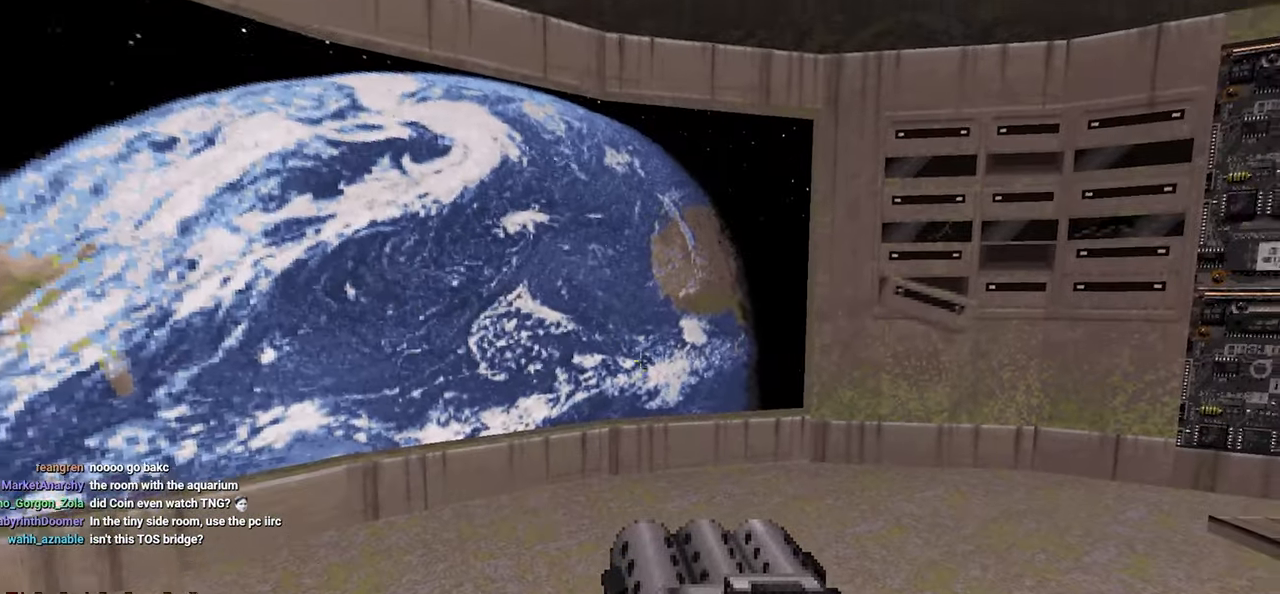
{"keys": [], "mouse": [], "mouse_move": "still", "events": []}
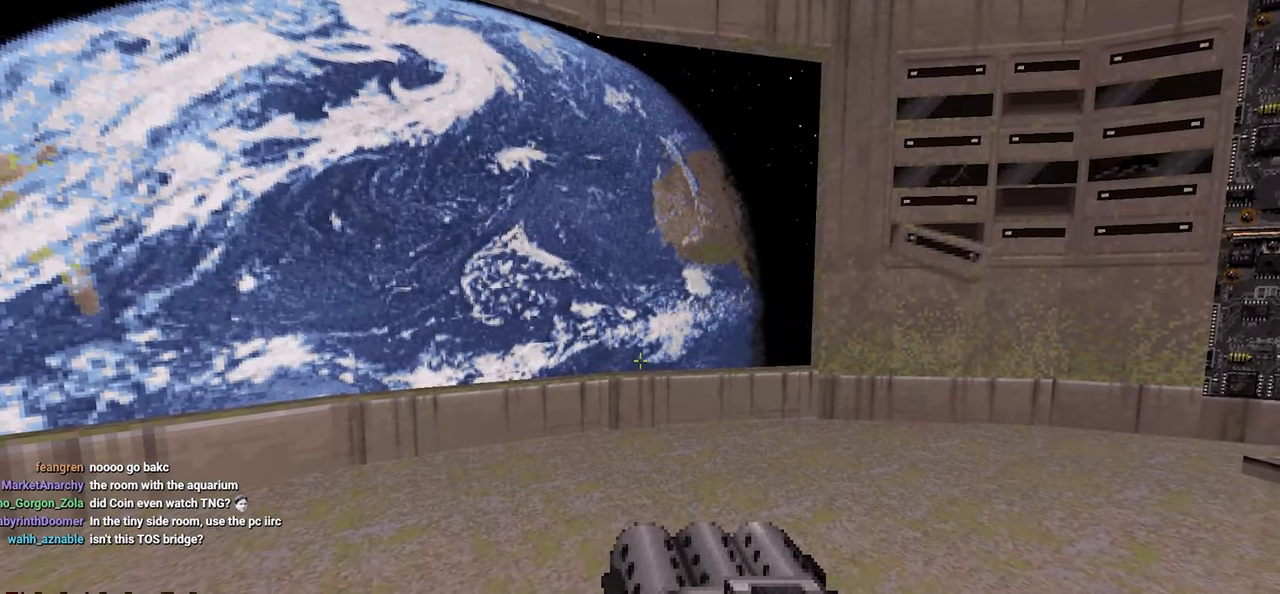
{"keys": [], "mouse": [], "mouse_move": "still", "events": []}
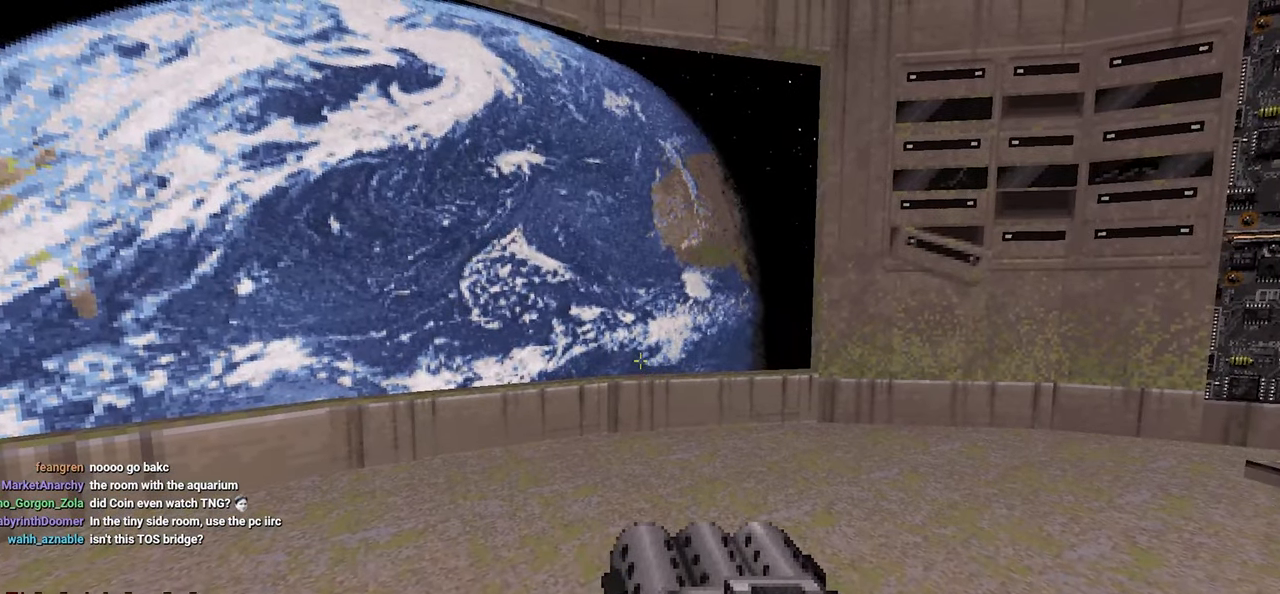
{"keys": [], "mouse": [], "mouse_move": "still", "events": []}
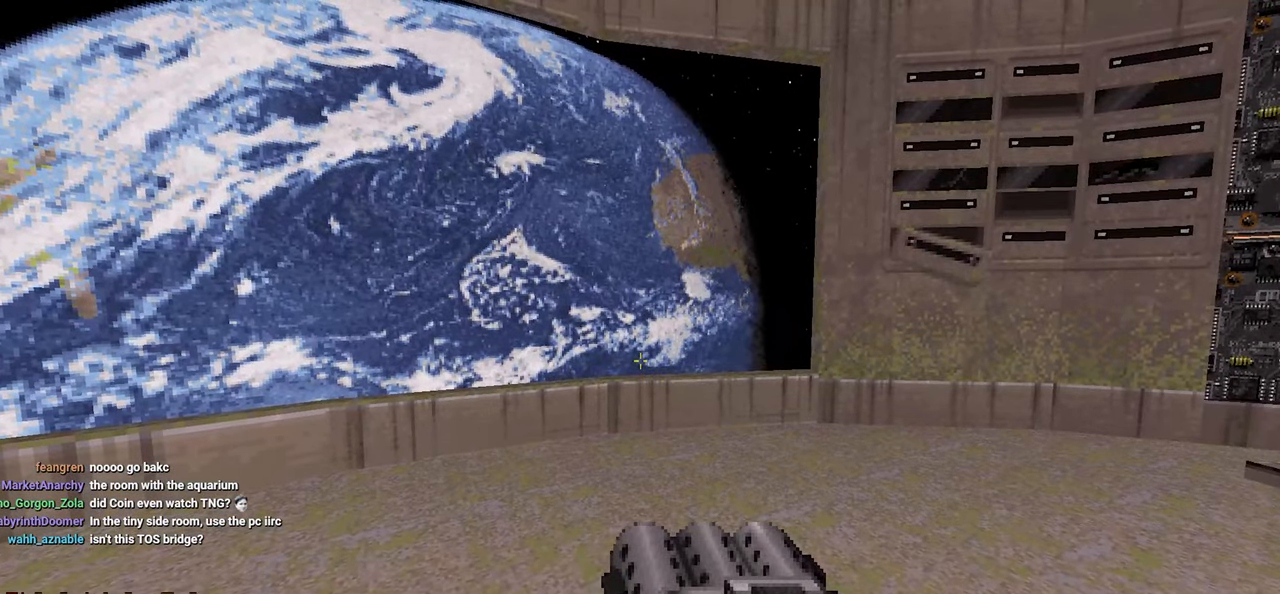
{"keys": ["w"], "mouse": [], "mouse_move": "right", "events": [[300, "w", "down"]]}
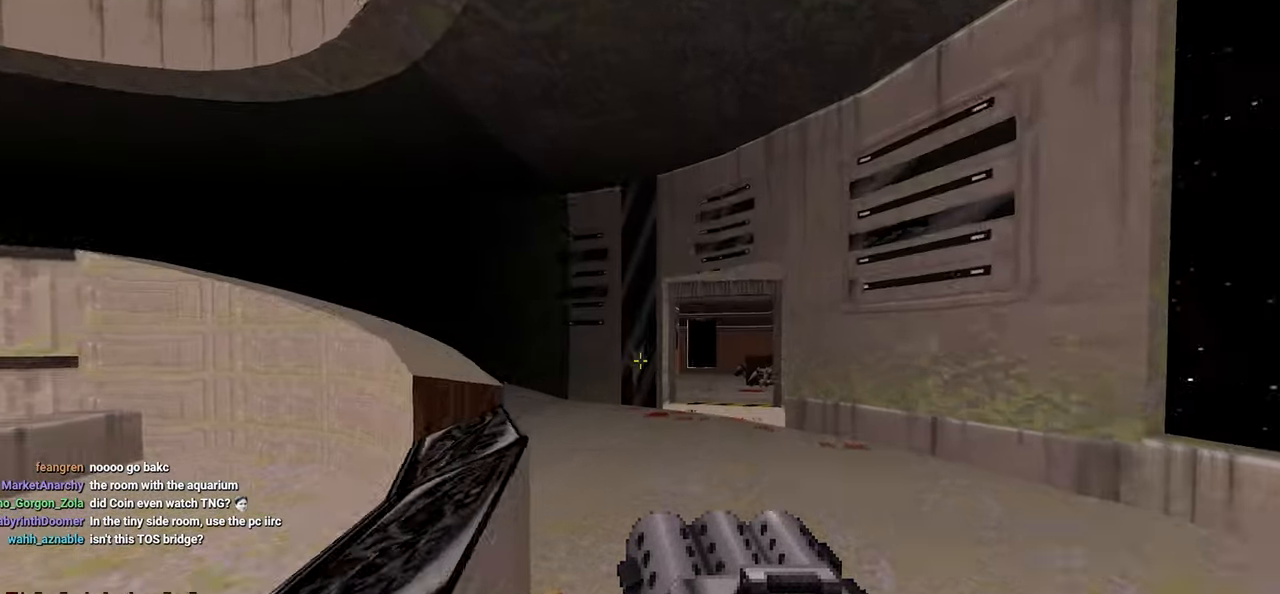
{"keys": ["w"], "mouse": [], "mouse_move": "left", "events": []}
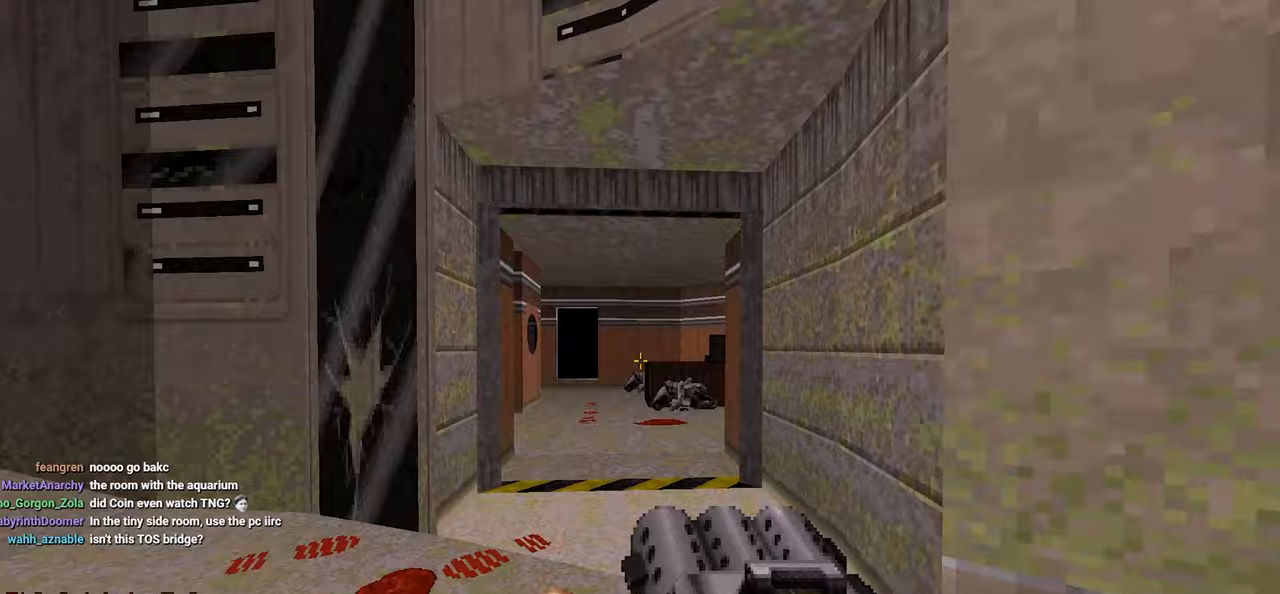
{"keys": ["a", "w"], "mouse": [], "mouse_move": "right", "events": [[467, "a", "down"]]}
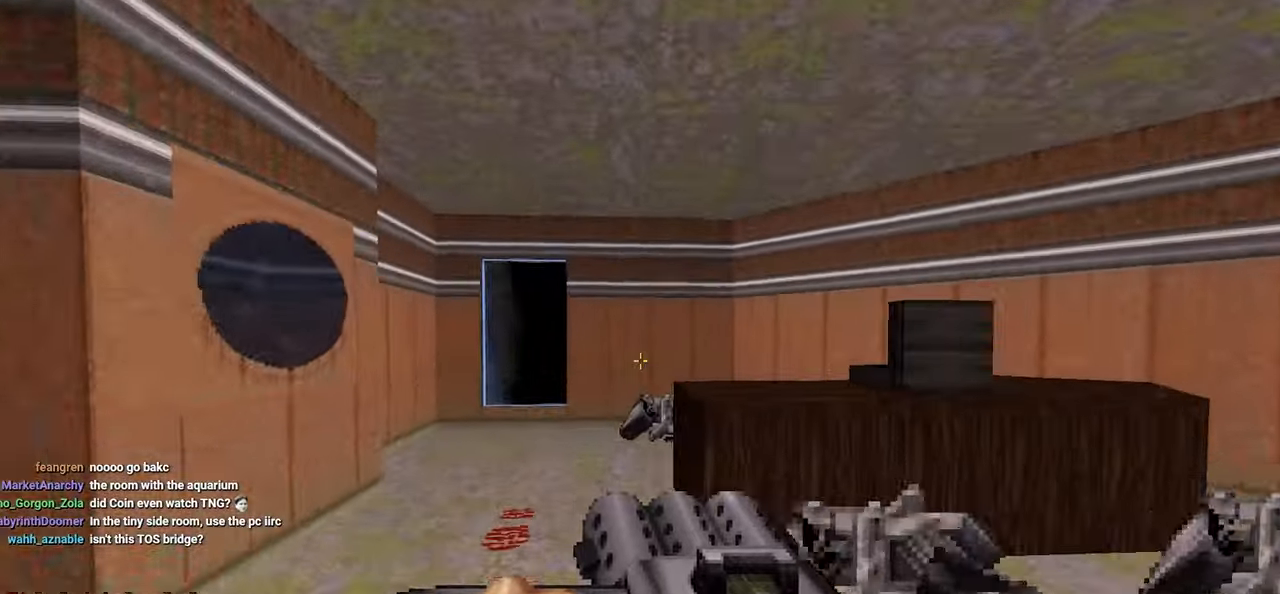
{"keys": ["w"], "mouse": [], "mouse_move": "right", "events": [[50, "a", "up"], [250, "a", "down"], [350, "a", "up"]]}
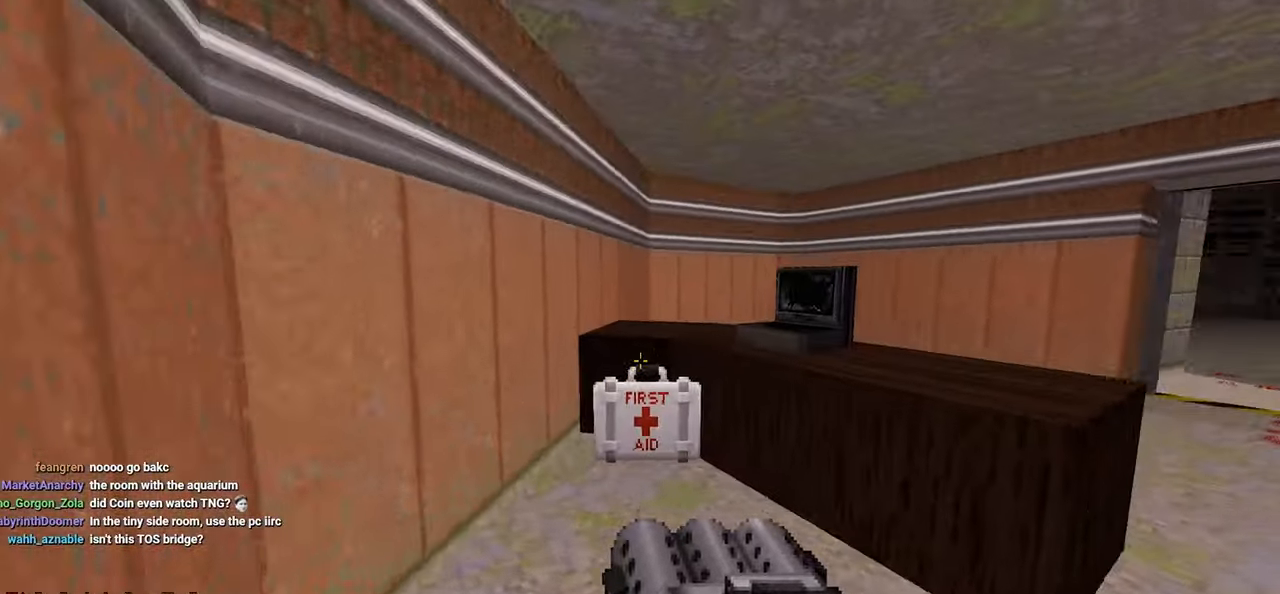
{"keys": ["w"], "mouse": [], "mouse_move": "still", "events": [[83, "w", "up"], [450, "w", "down"]]}
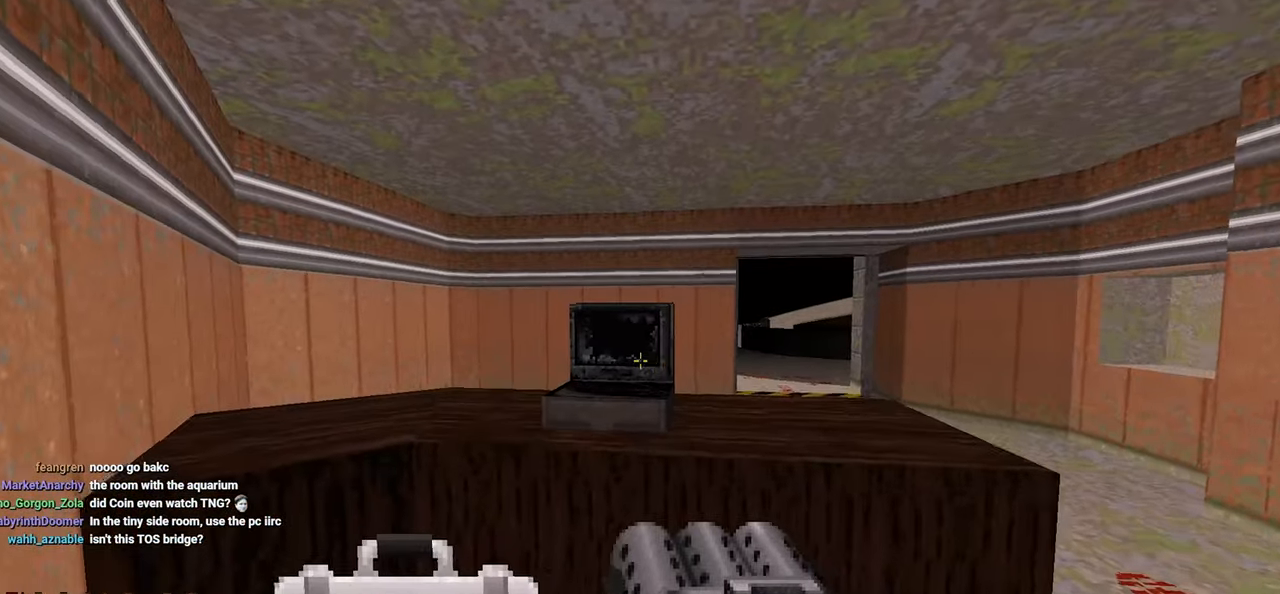
{"keys": [], "mouse": [], "mouse_move": "still", "events": [[133, "w", "up"]]}
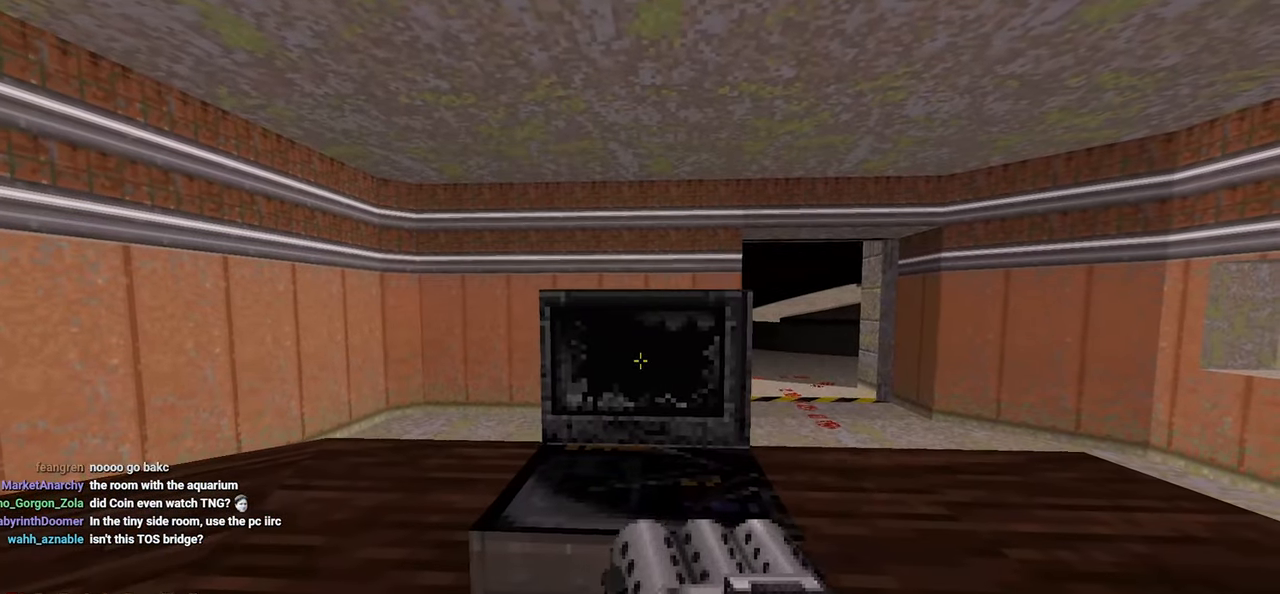
{"keys": [], "mouse": [], "mouse_move": "left", "events": [[67, "e", "down"], [150, "e", "up"]]}
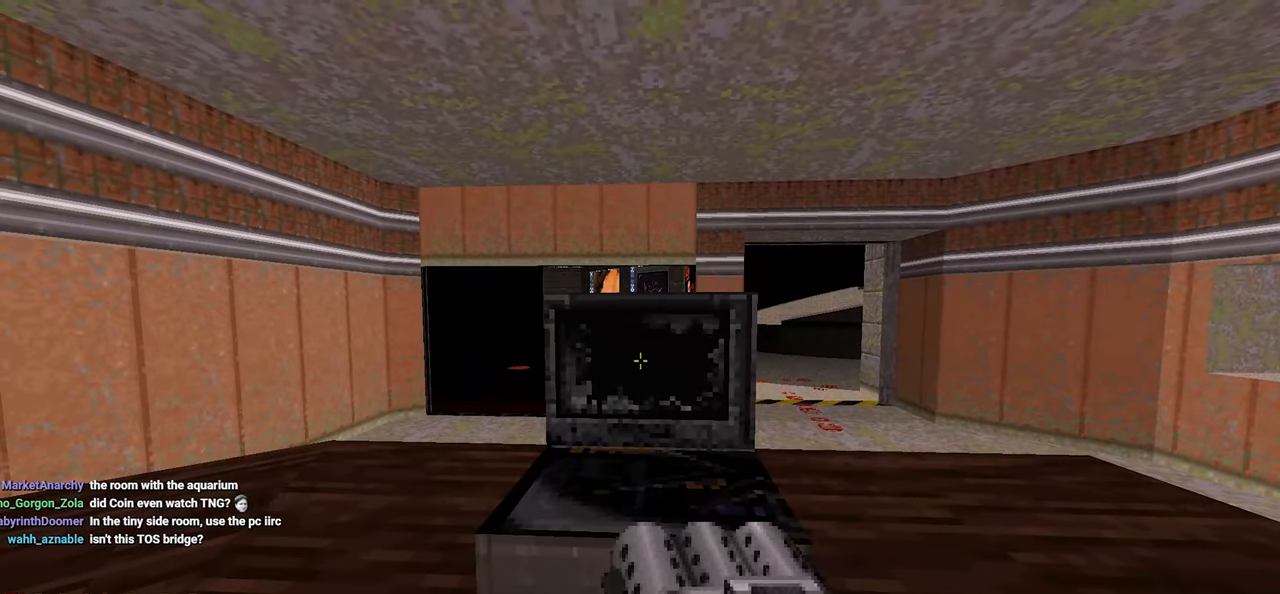
{"keys": ["d"], "mouse": [], "mouse_move": "down-left", "events": [[267, "d", "down"]]}
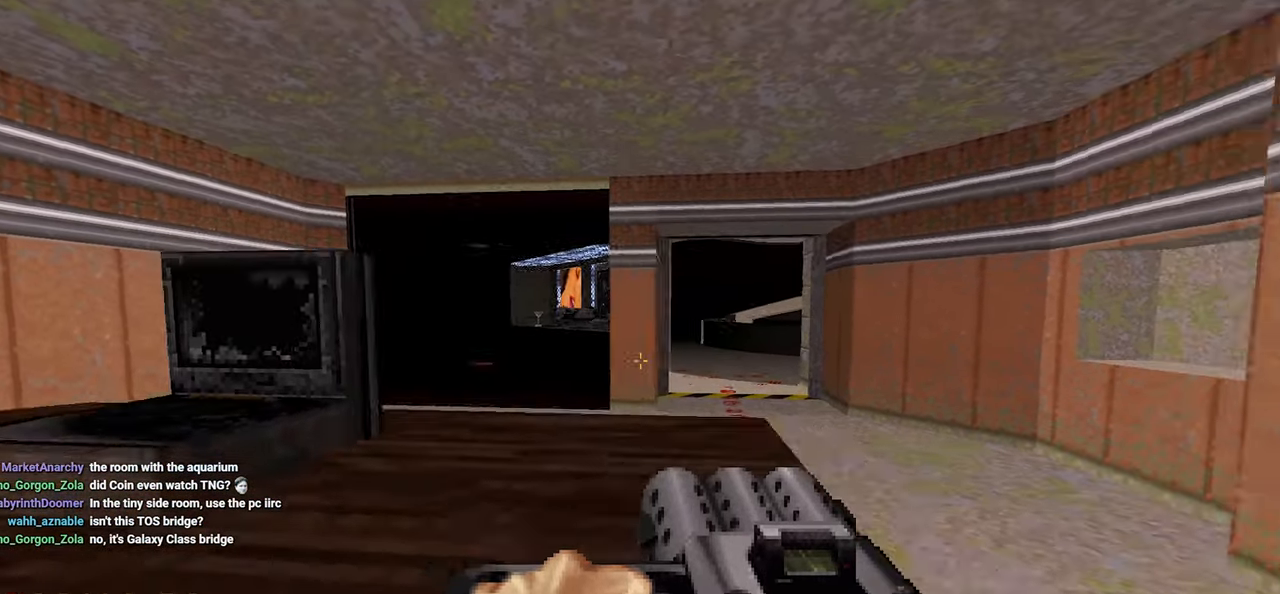
{"keys": ["a", "w"], "mouse": [], "mouse_move": "still", "events": [[100, "d", "up"], [150, "w", "down"], [233, "a", "down"], [333, "a", "up"], [367, "w", "up"], [417, "w", "down"], [467, "a", "down"]]}
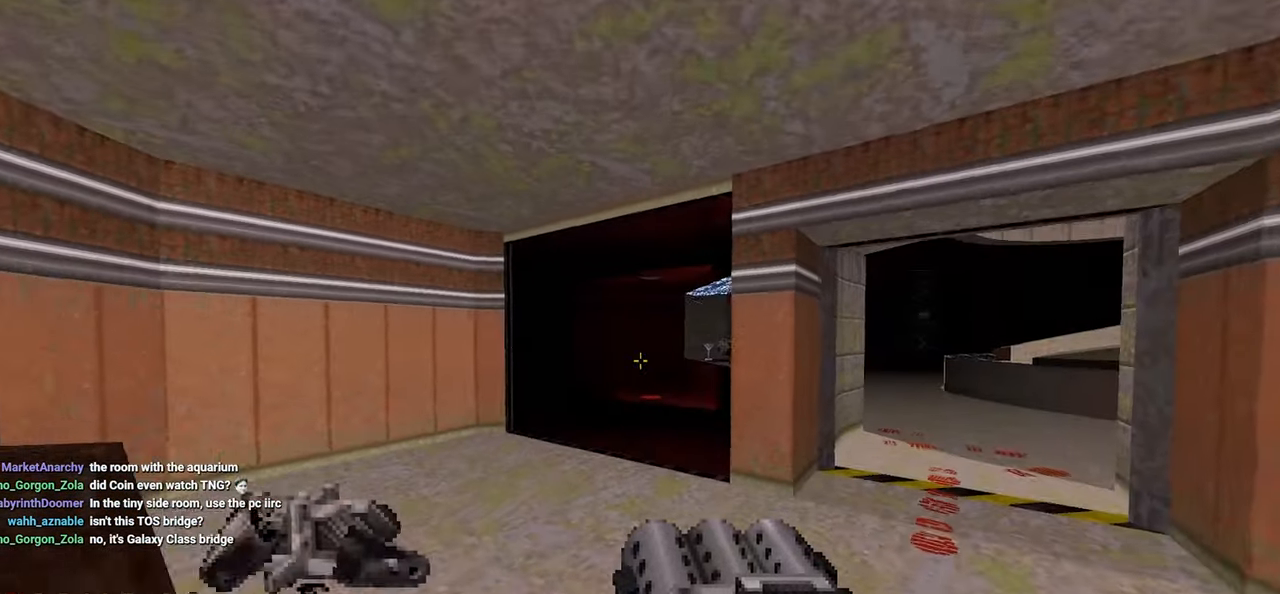
{"keys": ["w"], "mouse": [], "mouse_move": "right", "events": [[17, "a", "up"], [150, "a", "down"], [250, "a", "up"], [250, "w", "up"], [483, "w", "down"]]}
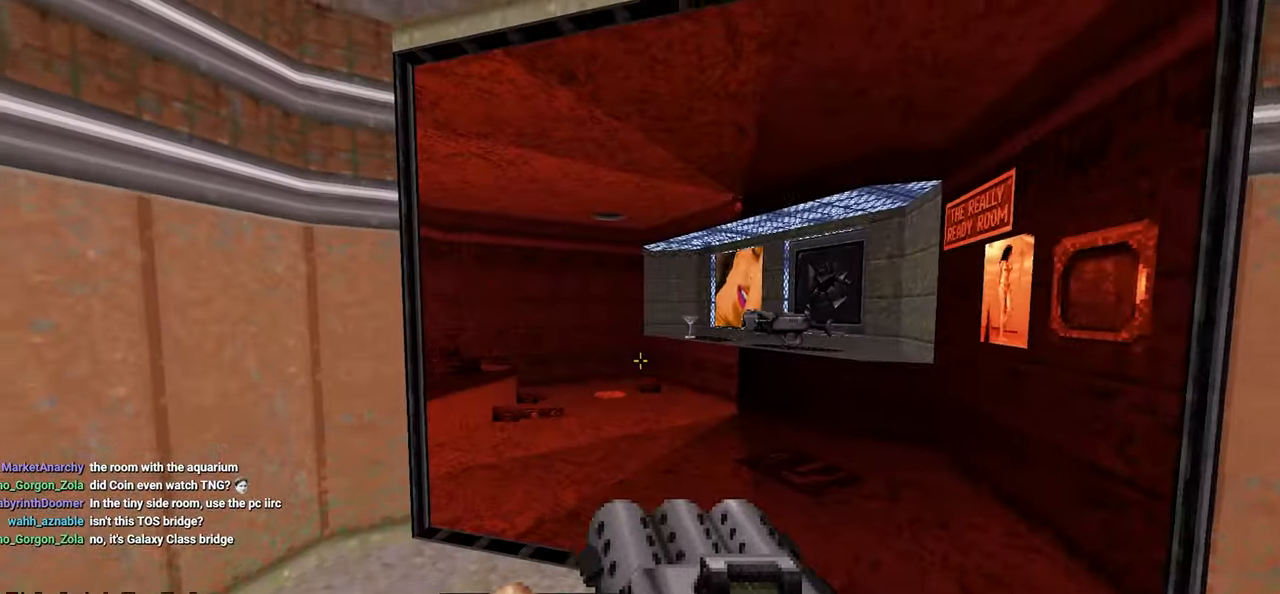
{"keys": [], "mouse": [], "mouse_move": "up-left", "events": [[83, "d", "down"], [133, "d", "up"], [133, "w", "up"]]}
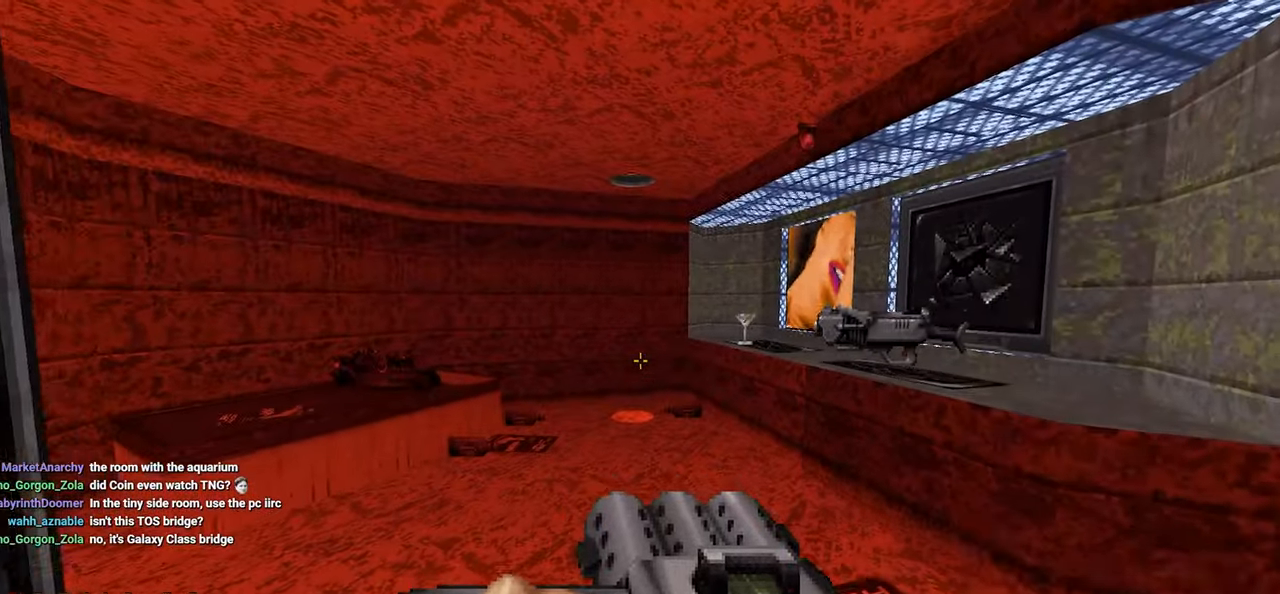
{"keys": [], "mouse": [], "mouse_move": "still", "events": []}
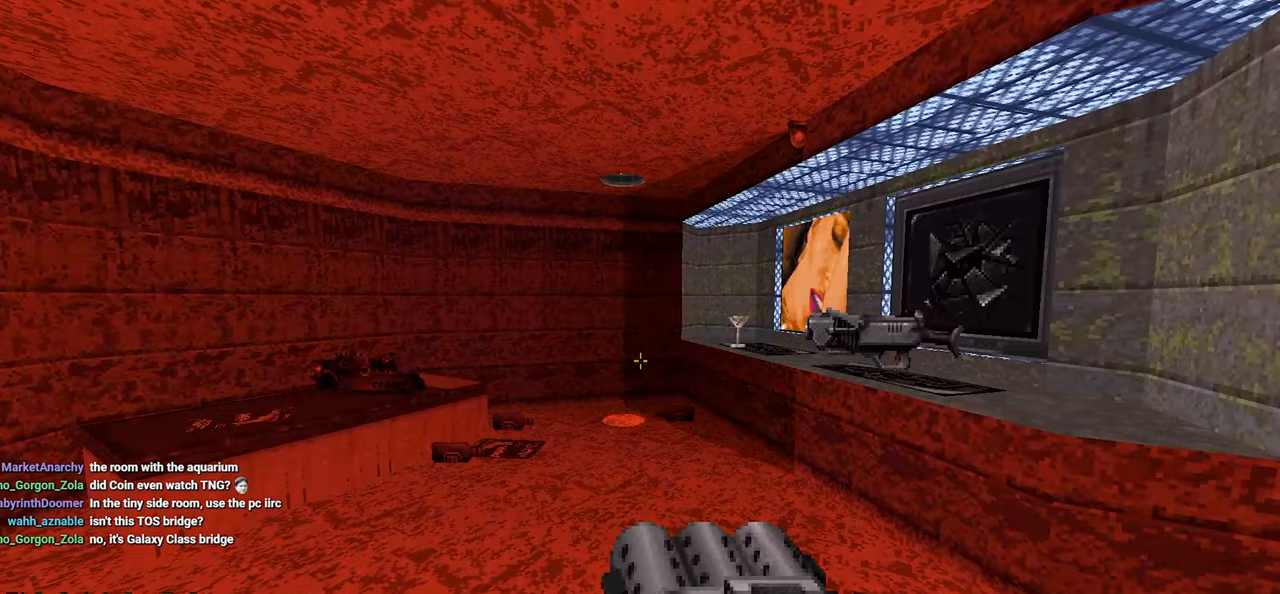
{"keys": [], "mouse": [], "mouse_move": "still", "events": []}
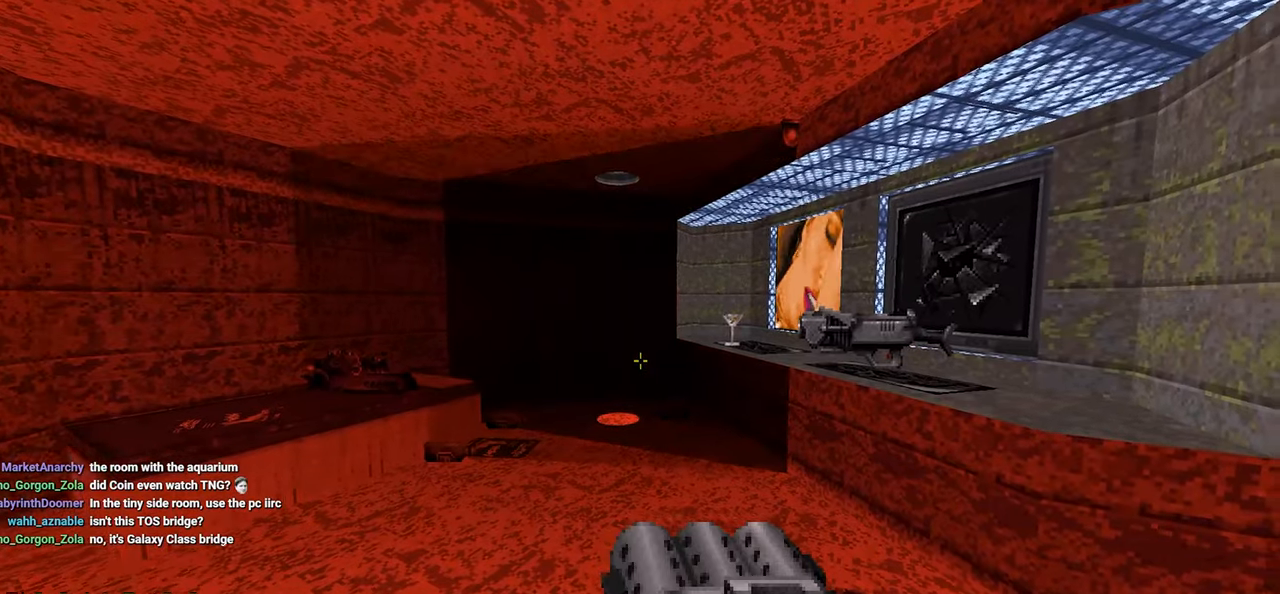
{"keys": ["w"], "mouse": [], "mouse_move": "up-right", "events": [[67, "w", "down"], [267, "w", "up"], [450, "w", "down"]]}
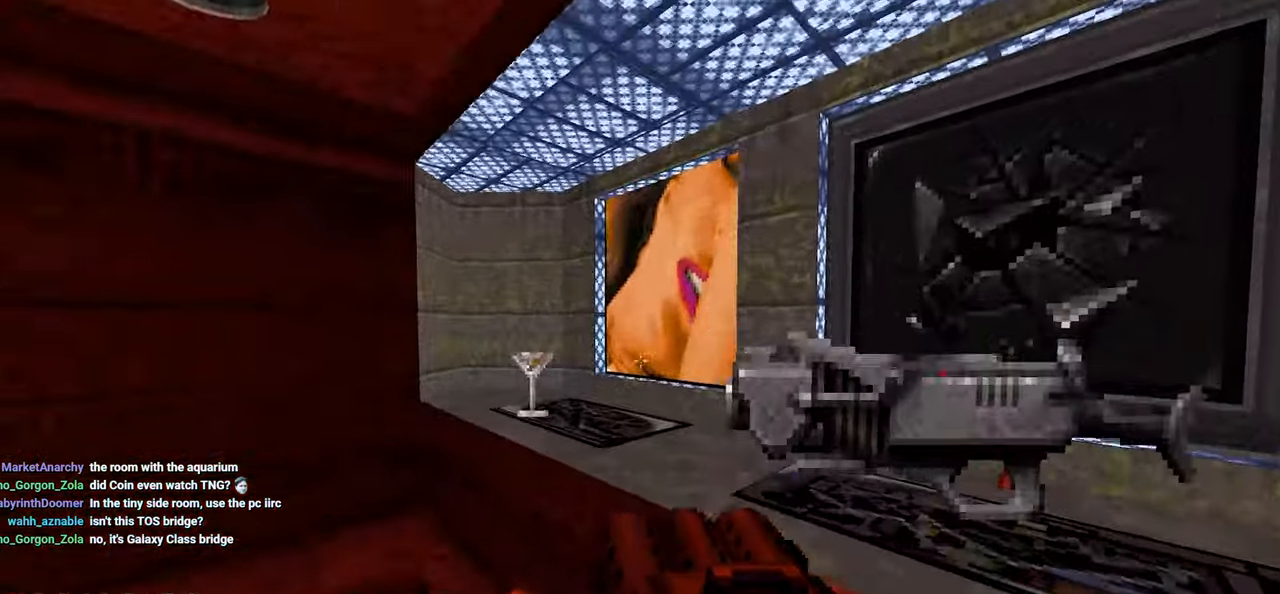
{"keys": ["a"], "mouse": [], "mouse_move": "right", "events": [[50, "d", "down"], [133, "d", "up"], [133, "w", "up"], [183, "a", "down"], [283, "a", "up"], [417, "a", "down"]]}
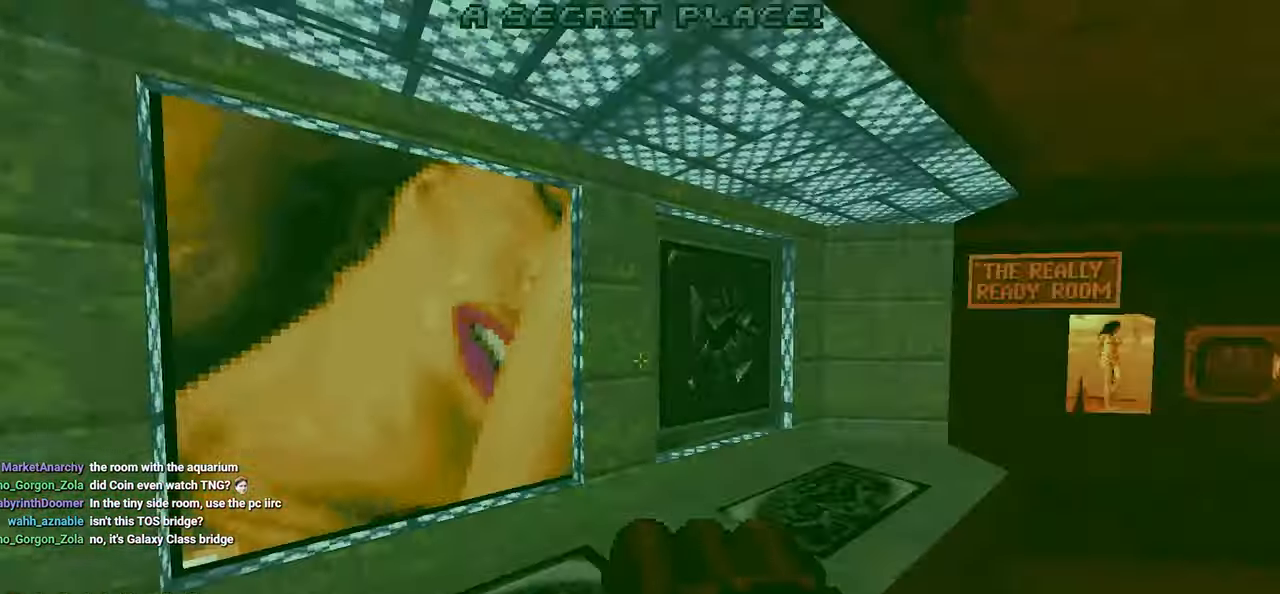
{"keys": ["a"], "mouse": [], "mouse_move": "right", "events": [[50, "a", "up"], [483, "a", "down"]]}
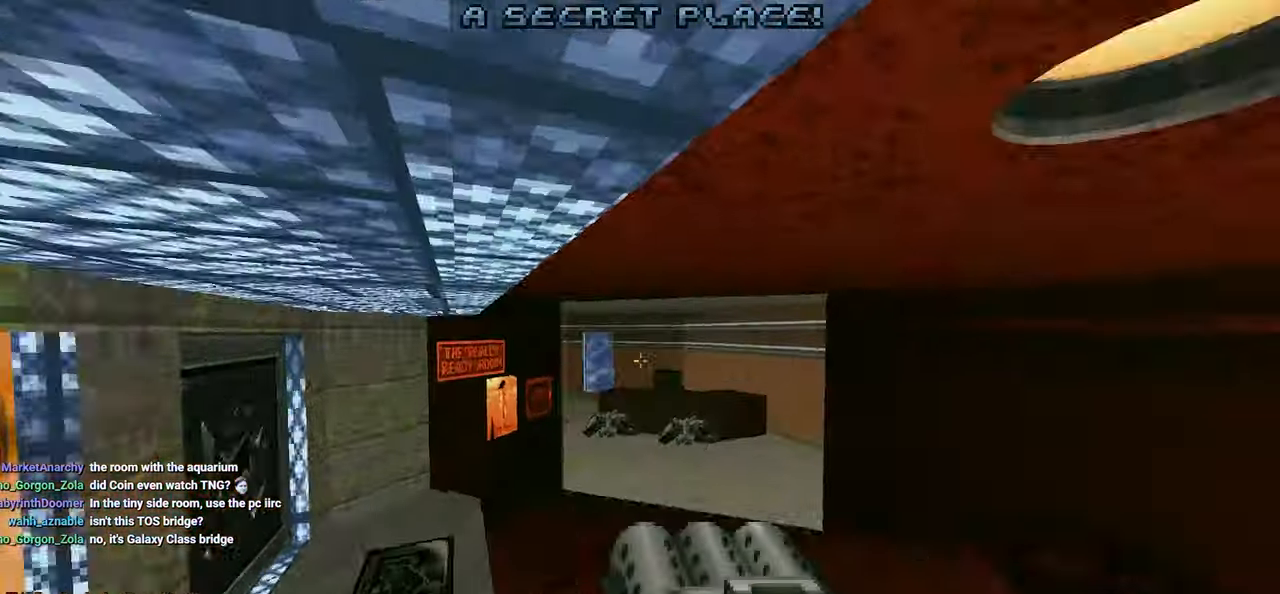
{"keys": ["d", "w"], "mouse": [], "mouse_move": "right", "events": [[133, "a", "up"], [500, "d", "down"], [500, "w", "down"]]}
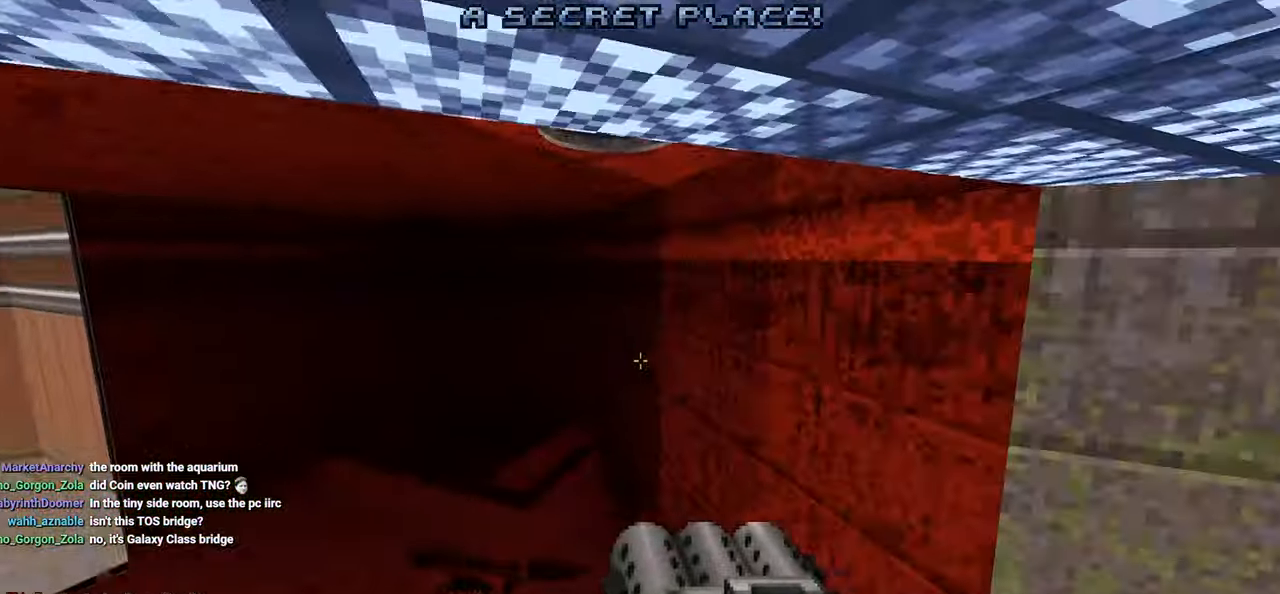
{"keys": ["w"], "mouse": [], "mouse_move": "left", "events": [[100, "d", "up"], [100, "w", "up"], [283, "w", "down"]]}
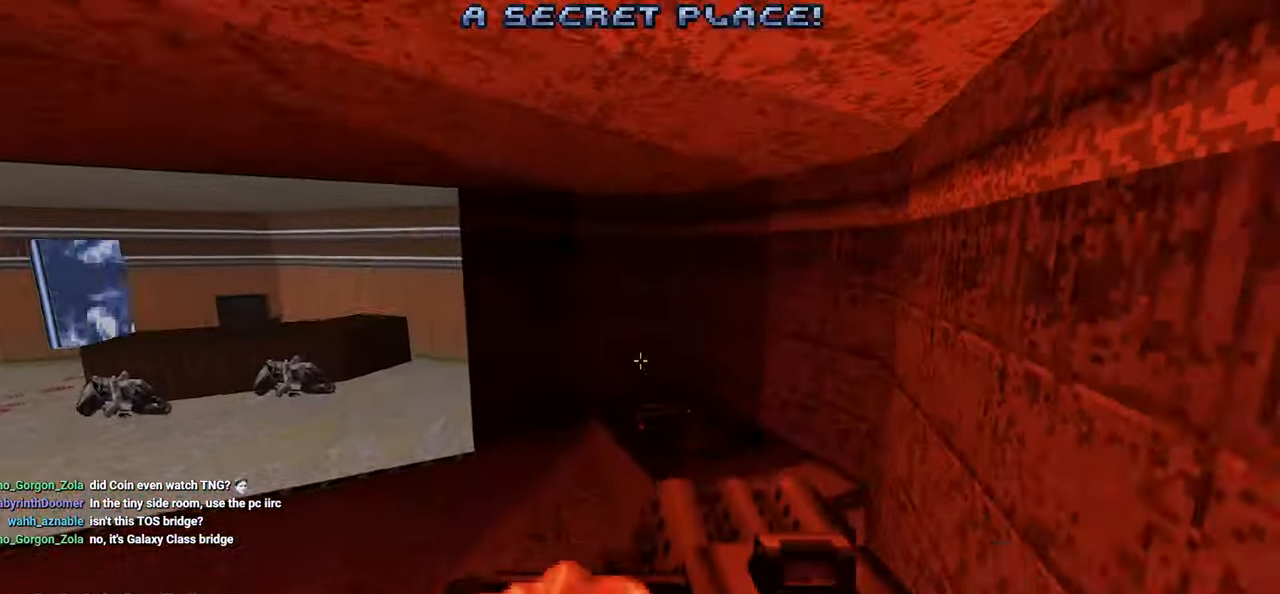
{"keys": [], "mouse": [], "mouse_move": "left", "events": [[117, "w", "up"], [150, "d", "down"], [250, "d", "up"]]}
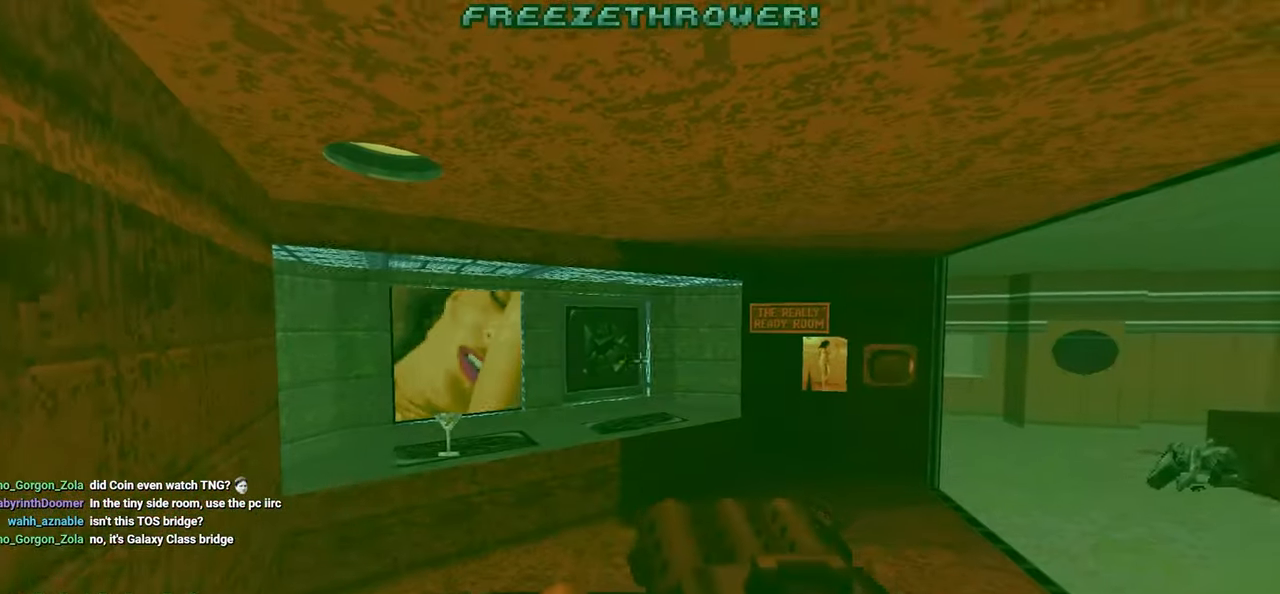
{"keys": ["a"], "mouse": [], "mouse_move": "down-right", "events": [[217, "d", "down"], [267, "d", "up"], [367, "s", "down"], [417, "a", "down"], [450, "s", "up"]]}
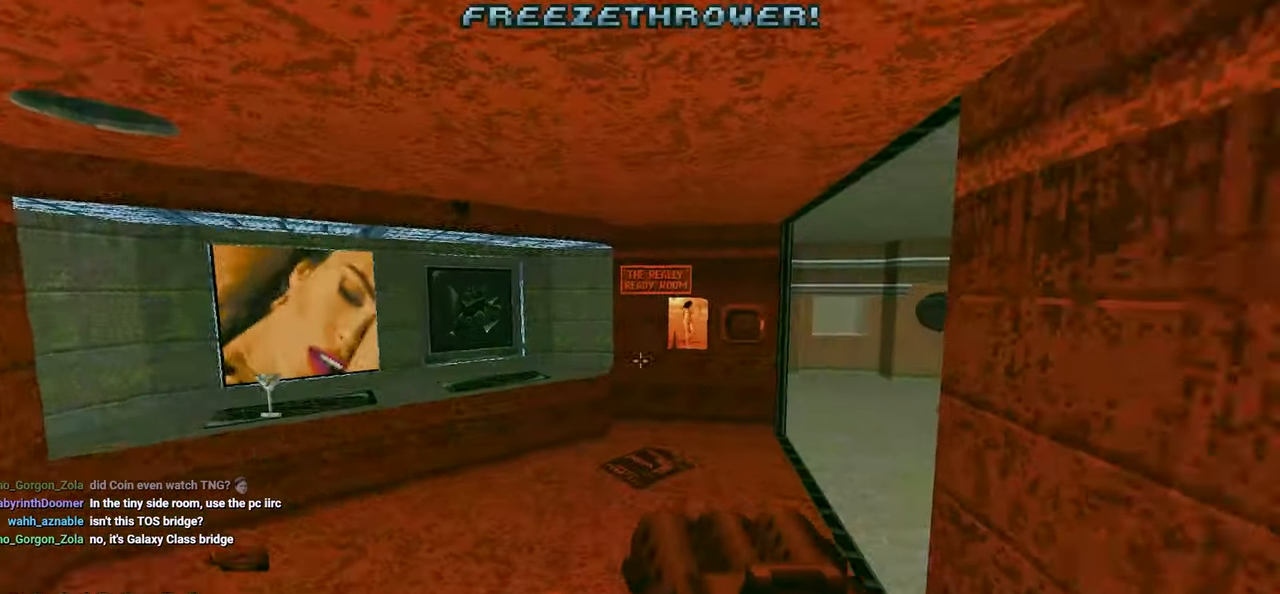
{"keys": [], "mouse": [], "mouse_move": "right", "events": [[50, "a", "up"], [233, "a", "down"], [317, "a", "up"]]}
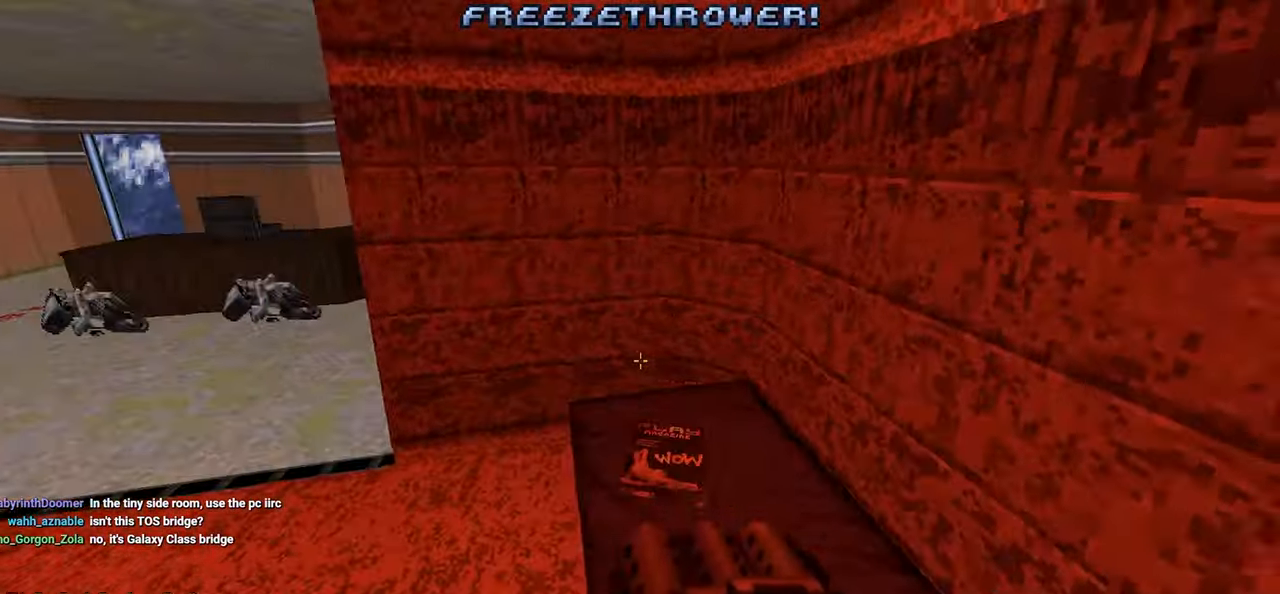
{"keys": ["w"], "mouse": [], "mouse_move": "left", "events": [[17, "s", "down"], [67, "s", "up"], [433, "w", "down"]]}